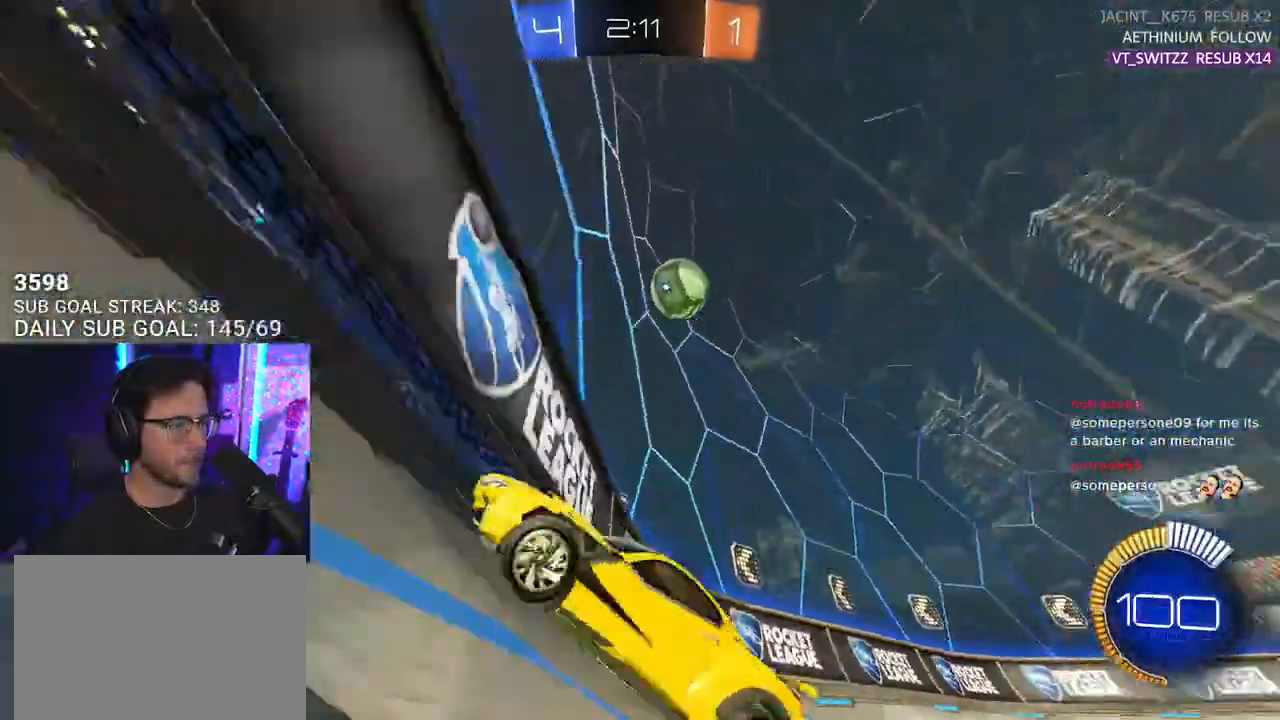
Gameplay with a controller (PlayStation layout); each line is a JSON object with the inputs held at the frame after it. "events" lists button and stick changes between this image and that frame as [ms after this image, input, new state], when the widget could be followed in between. Not read: START.
{"buttons": ["R2"], "left_stick": "center", "right_stick": "center", "events": [[217, "L2", "down"], [233, "R2", "up"], [333, "R2", "down"], [367, "L2", "up"]]}
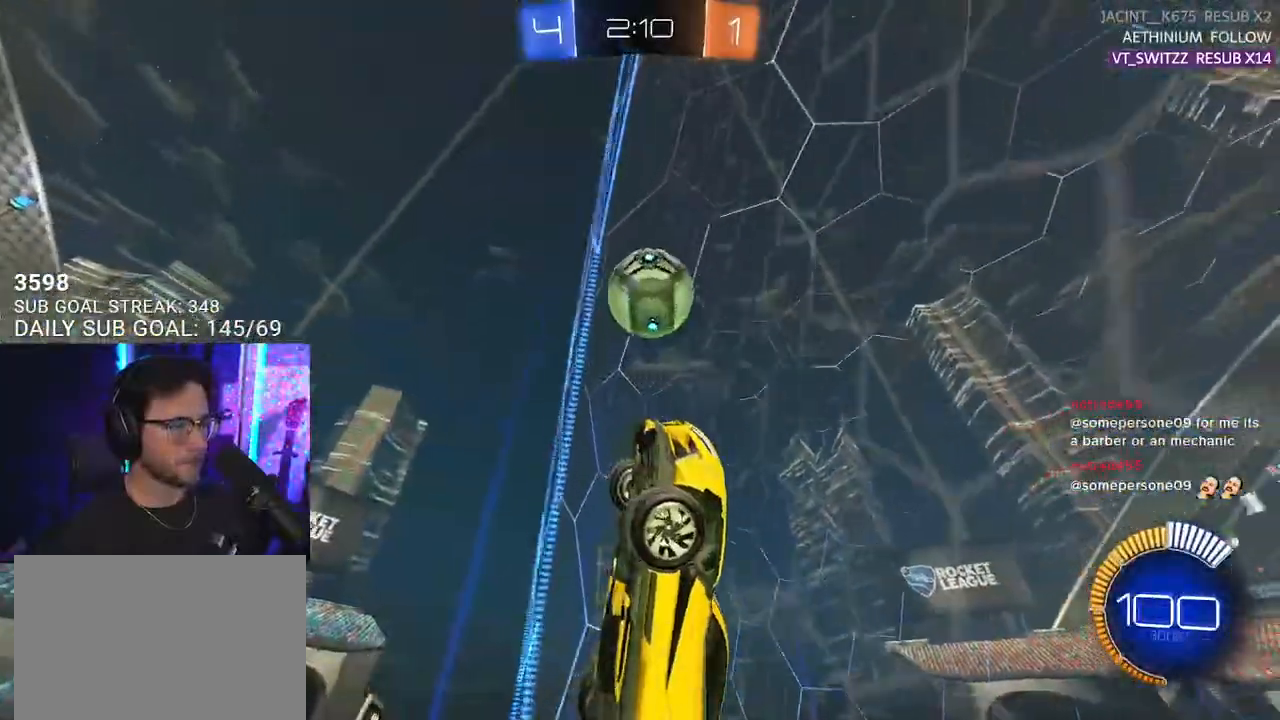
{"buttons": ["R2"], "left_stick": "center", "right_stick": "center", "events": [[67, "R2", "up"], [83, "L2", "down"], [167, "R2", "down"], [200, "L2", "up"], [267, "left_stick", "left"], [433, "left_stick", "center"]]}
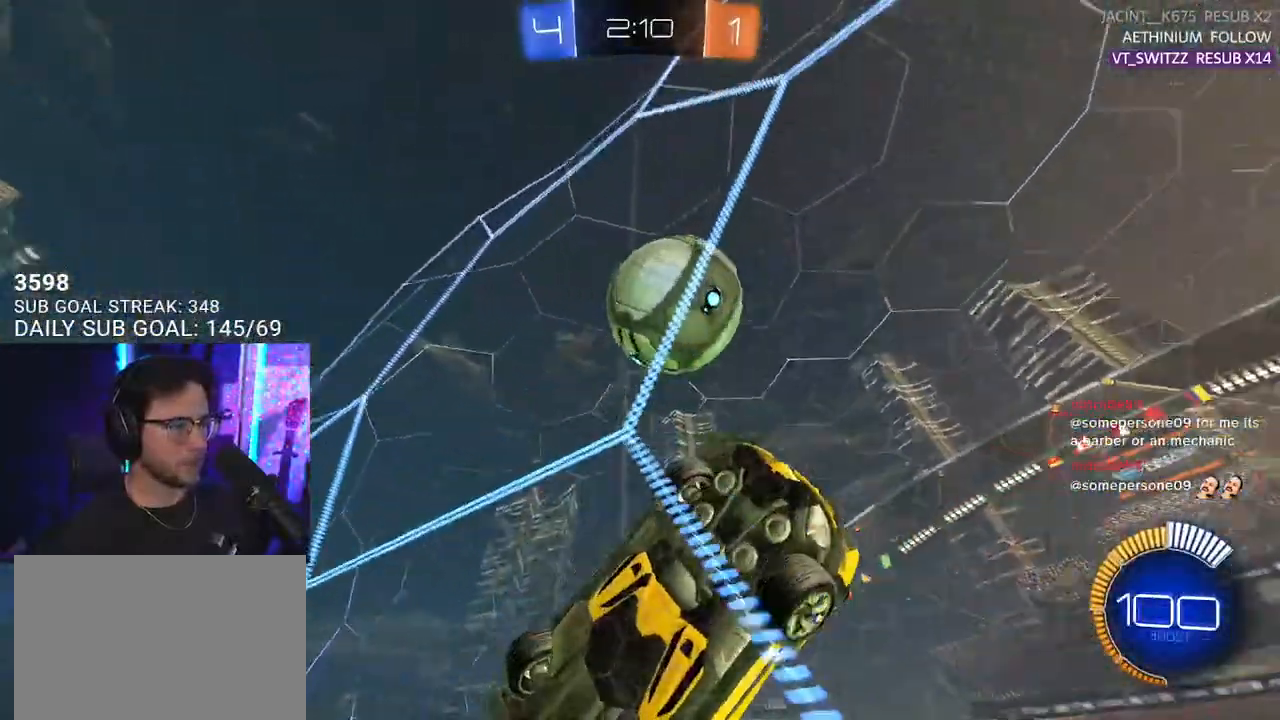
{"buttons": ["CROSS", "R1", "R2", "L3"], "left_stick": "down", "right_stick": "center", "events": [[67, "left_stick", "down-left"], [100, "R1", "down"], [167, "CROSS", "down"], [200, "L3", "down"], [283, "L3", "up"], [333, "CROSS", "up"], [333, "left_stick", "center"], [417, "CROSS", "down"], [467, "L3", "down"], [500, "left_stick", "down"]]}
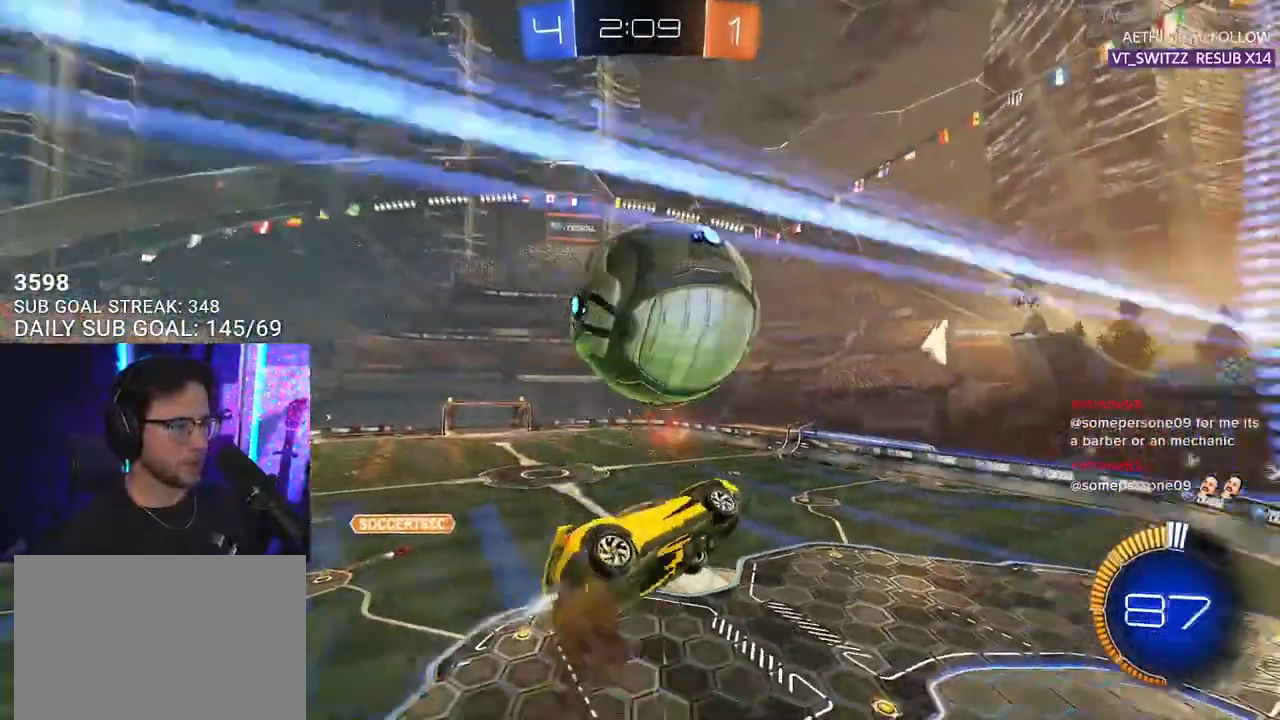
{"buttons": ["R1", "R2", "L3"], "left_stick": "up", "right_stick": "center", "events": [[50, "CROSS", "up"], [100, "R1", "up"], [217, "L3", "up"], [233, "left_stick", "down-left"], [317, "L3", "down"], [317, "R1", "down"], [383, "left_stick", "up-left"], [433, "left_stick", "up"]]}
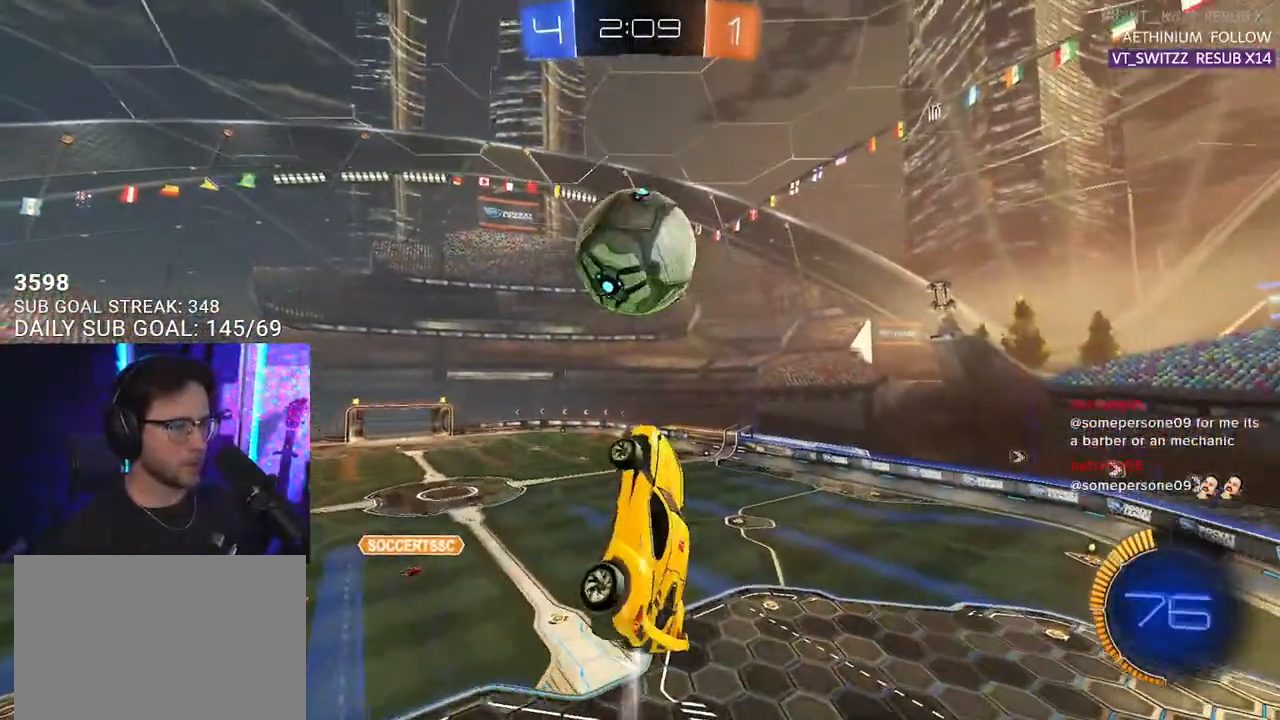
{"buttons": ["R2"], "left_stick": "center", "right_stick": "center", "events": [[17, "left_stick", "up-right"], [67, "left_stick", "right"], [233, "left_stick", "down-right"], [367, "left_stick", "down"], [433, "L3", "up"], [467, "left_stick", "center"], [500, "R1", "up"]]}
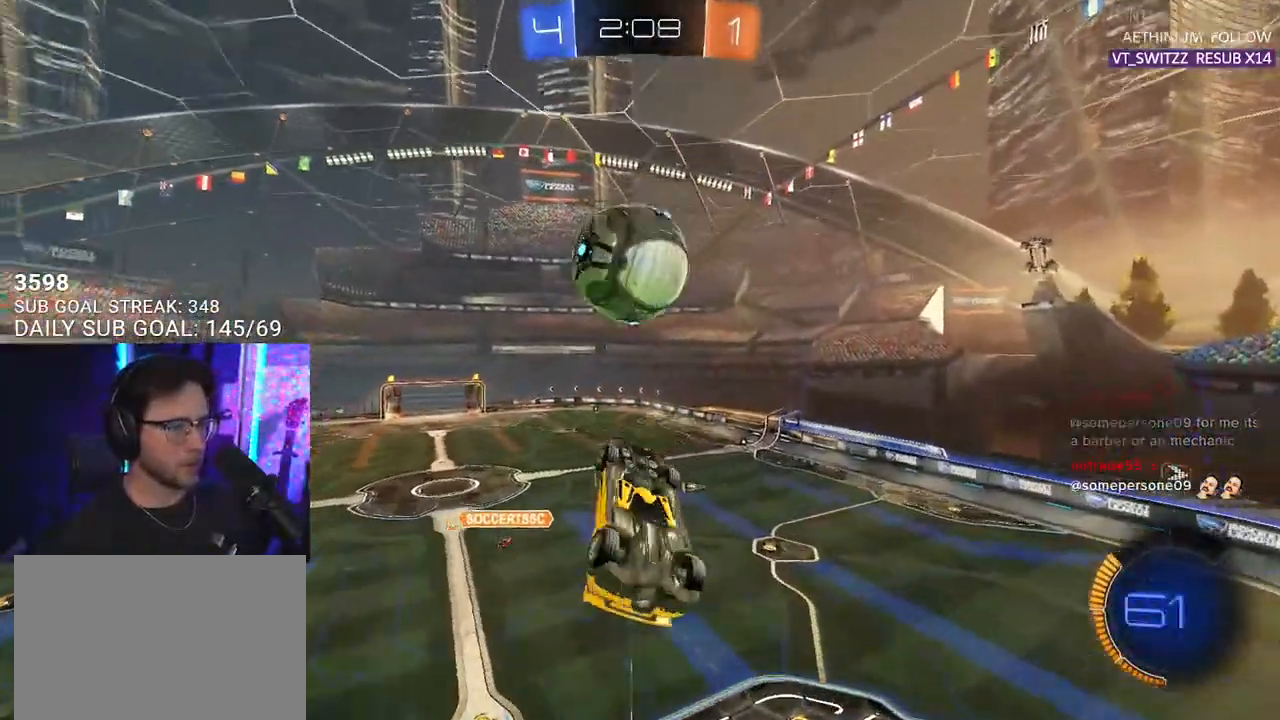
{"buttons": ["R2"], "left_stick": "down", "right_stick": "center", "events": [[117, "R1", "down"], [217, "left_stick", "down-left"], [250, "L2", "down"], [350, "left_stick", "center"], [367, "L2", "up"], [417, "R1", "up"], [483, "left_stick", "down"]]}
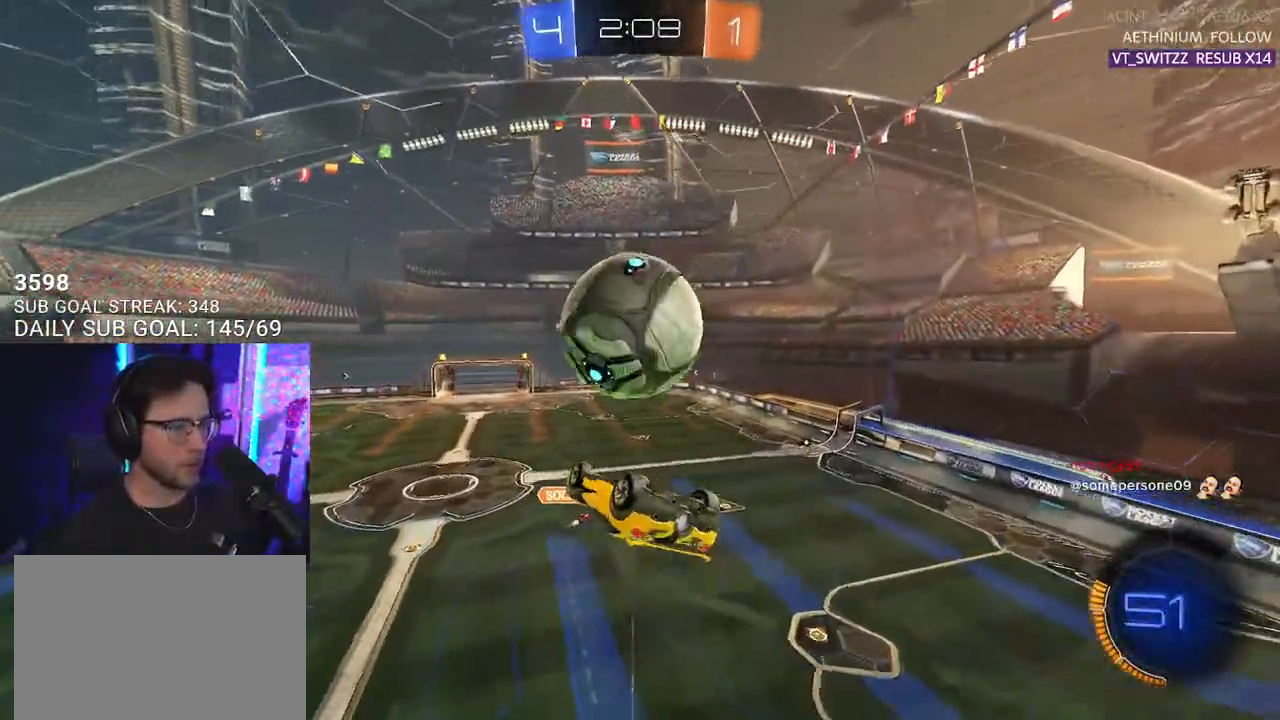
{"buttons": ["CROSS", "L2", "R2"], "left_stick": "up-left", "right_stick": "center", "events": [[133, "R1", "down"], [133, "left_stick", "left"], [250, "left_stick", "up-left"], [267, "R1", "up"], [450, "CROSS", "down"], [450, "L2", "down"]]}
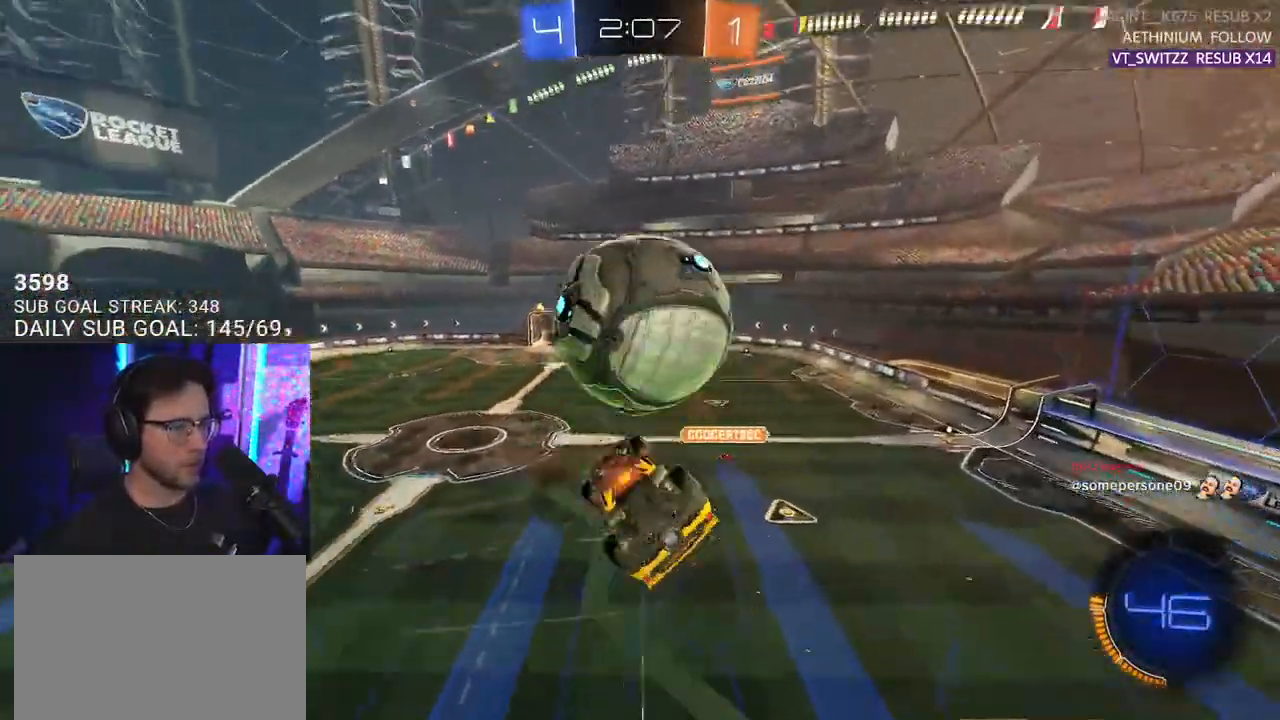
{"buttons": ["SQUARE", "R2"], "left_stick": "right", "right_stick": "center", "events": [[17, "CROSS", "up"], [100, "CROSS", "down"], [133, "L2", "up"], [133, "SQUARE", "down"], [133, "left_stick", "down-right"], [200, "CROSS", "up"], [500, "left_stick", "right"]]}
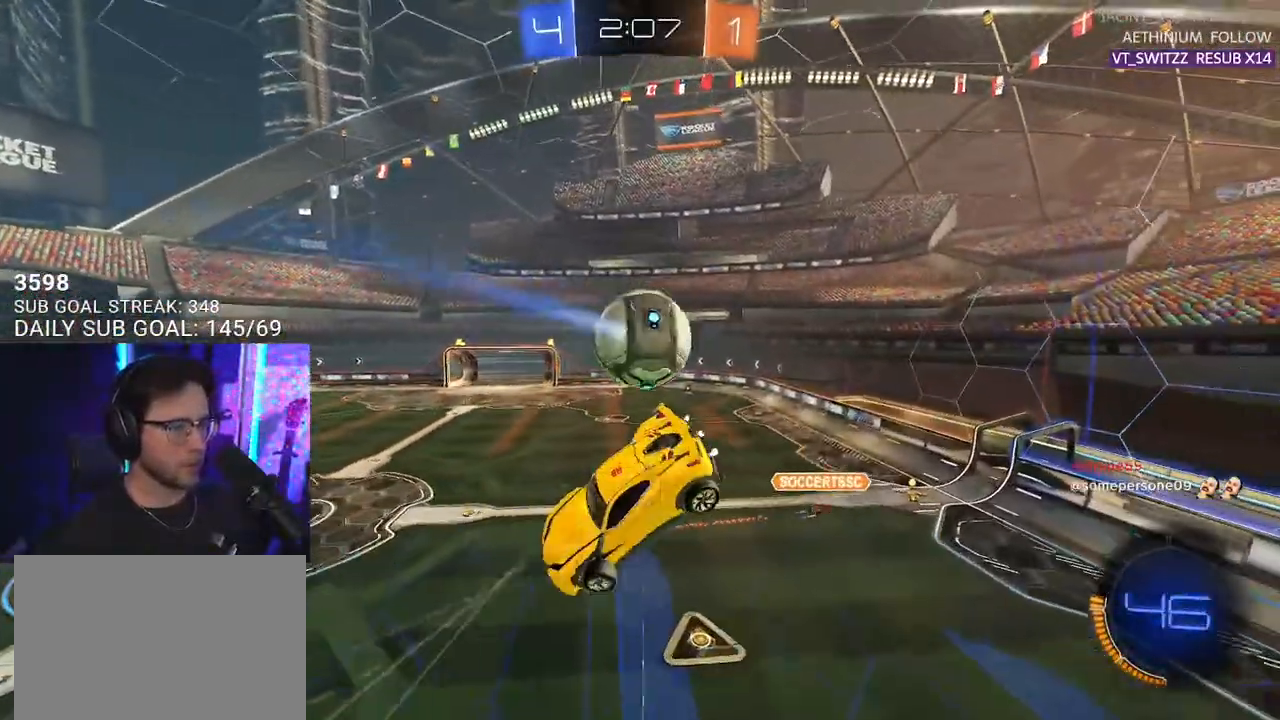
{"buttons": ["SQUARE", "R2", "L3"], "left_stick": "down", "right_stick": "center", "events": [[350, "L3", "down"], [350, "left_stick", "up"], [433, "left_stick", "left"], [483, "left_stick", "down"]]}
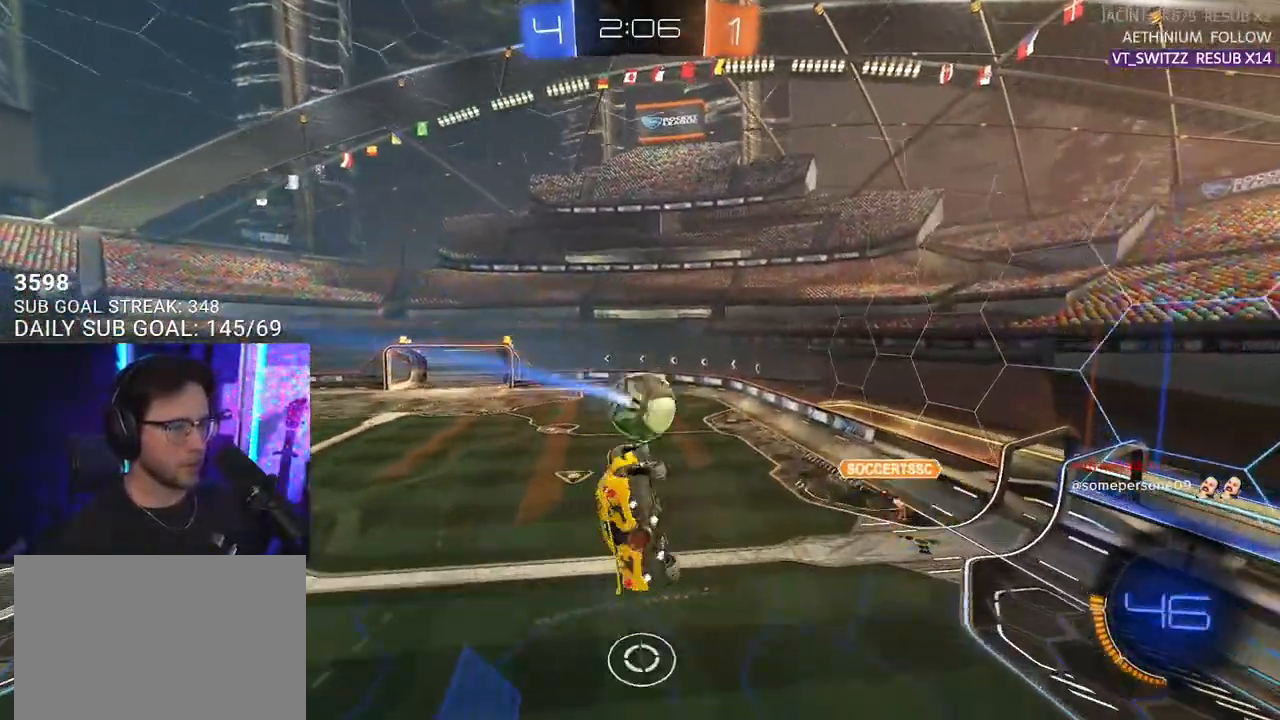
{"buttons": ["L2", "R2"], "left_stick": "center", "right_stick": "center", "events": [[17, "SQUARE", "up"], [167, "L3", "up"], [167, "left_stick", "center"], [483, "L2", "down"]]}
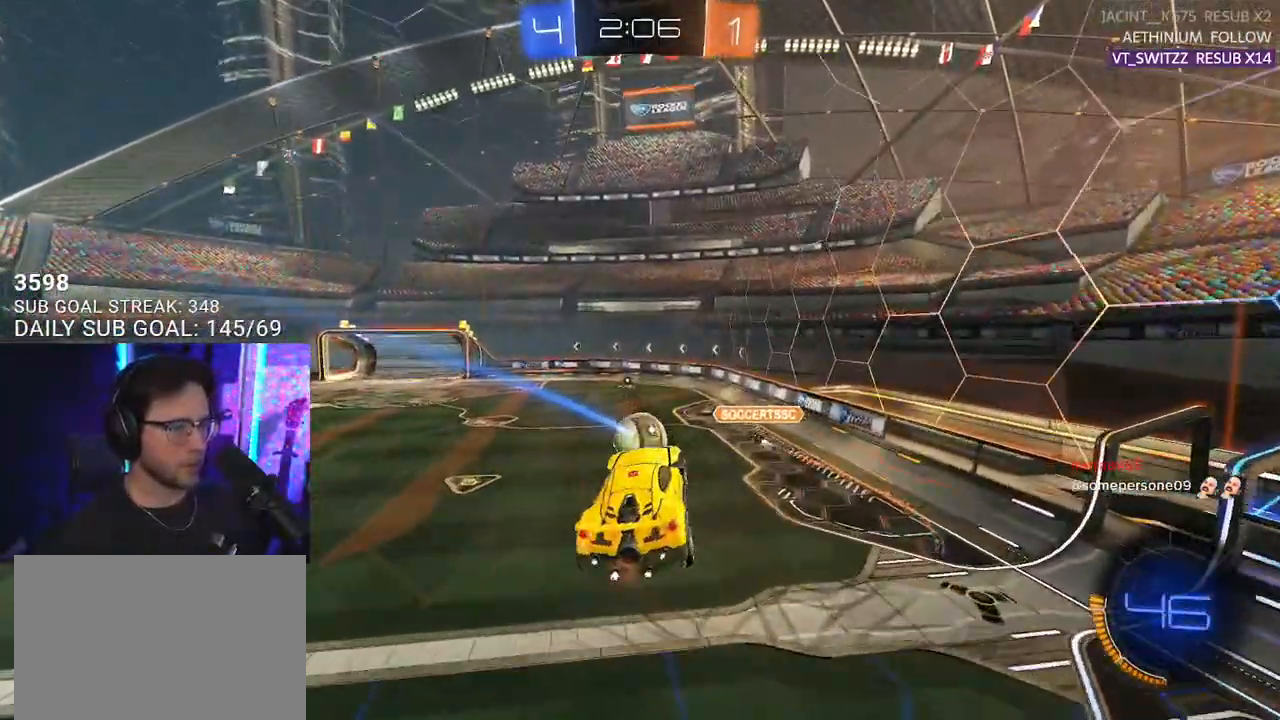
{"buttons": ["R1", "R2"], "left_stick": "center", "right_stick": "center", "events": [[33, "L2", "up"], [467, "R1", "down"]]}
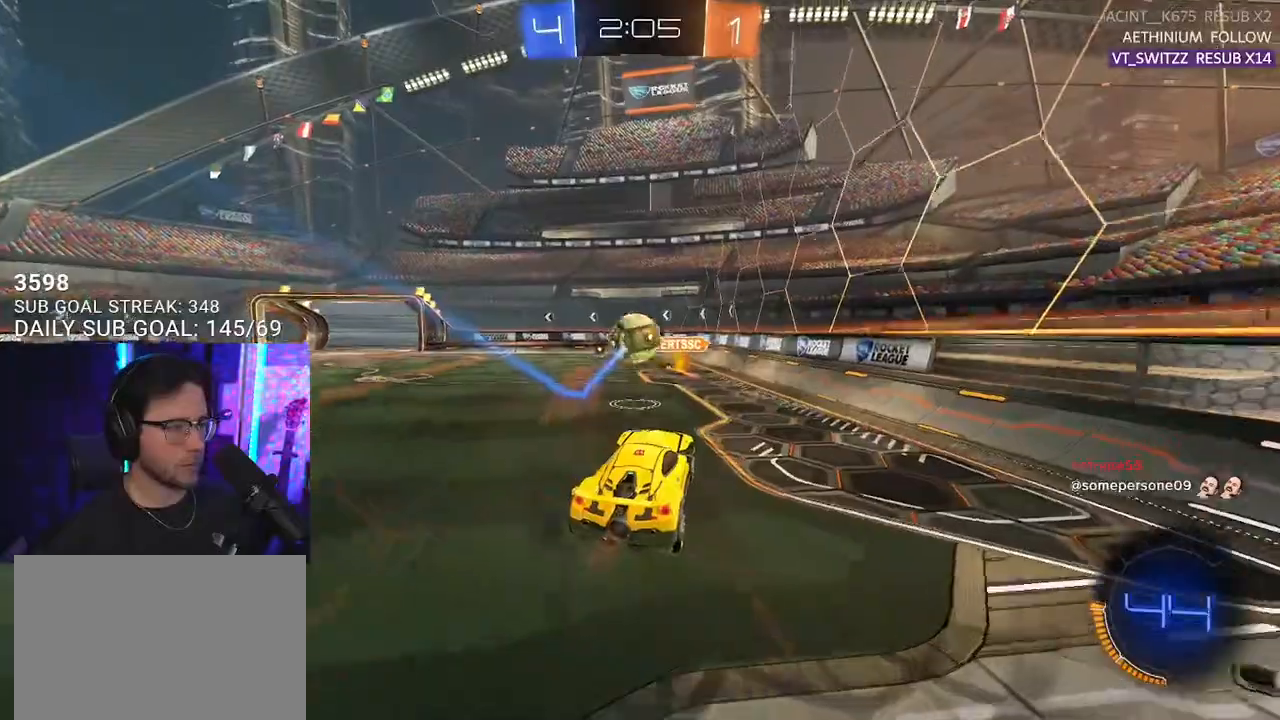
{"buttons": ["R2"], "left_stick": "down-left", "right_stick": "center", "events": [[250, "CROSS", "down"], [283, "L3", "down"], [283, "left_stick", "down-left"], [400, "R1", "up"], [450, "CROSS", "up"], [467, "L3", "up"]]}
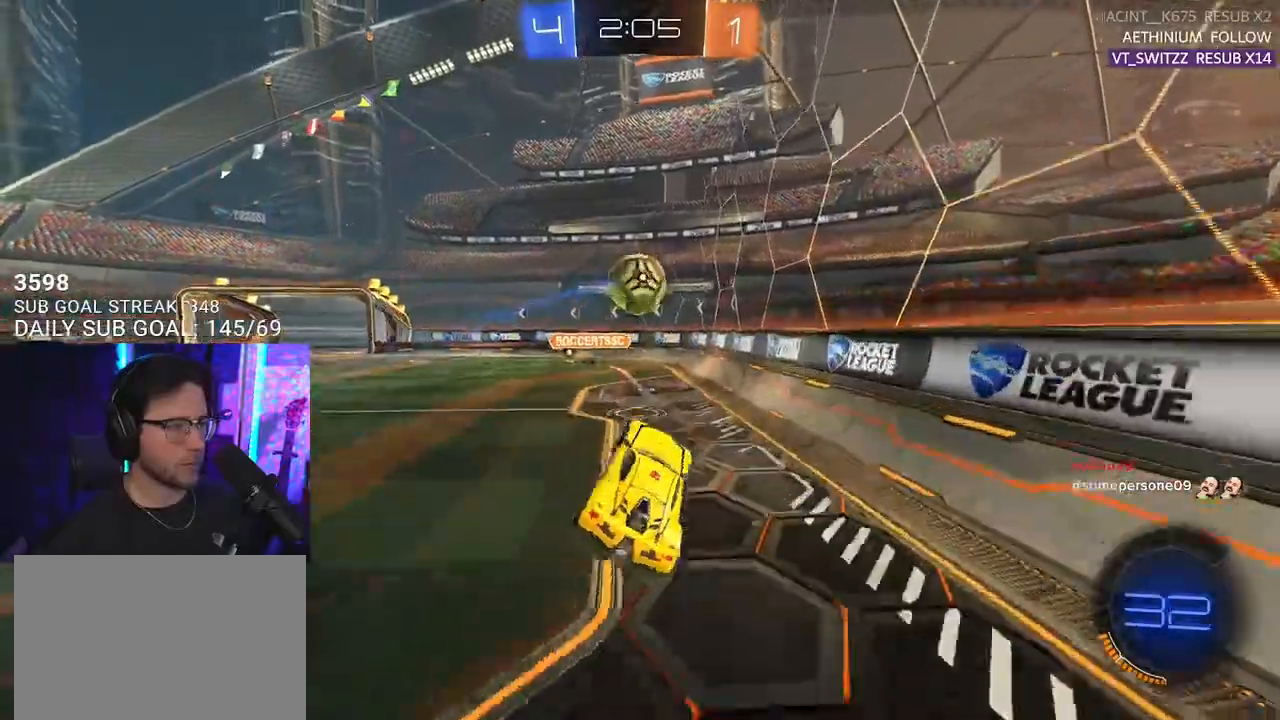
{"buttons": ["L2", "R2"], "left_stick": "up-left", "right_stick": "center", "events": [[67, "left_stick", "up"], [183, "left_stick", "center"], [283, "L2", "down"], [283, "left_stick", "up-left"]]}
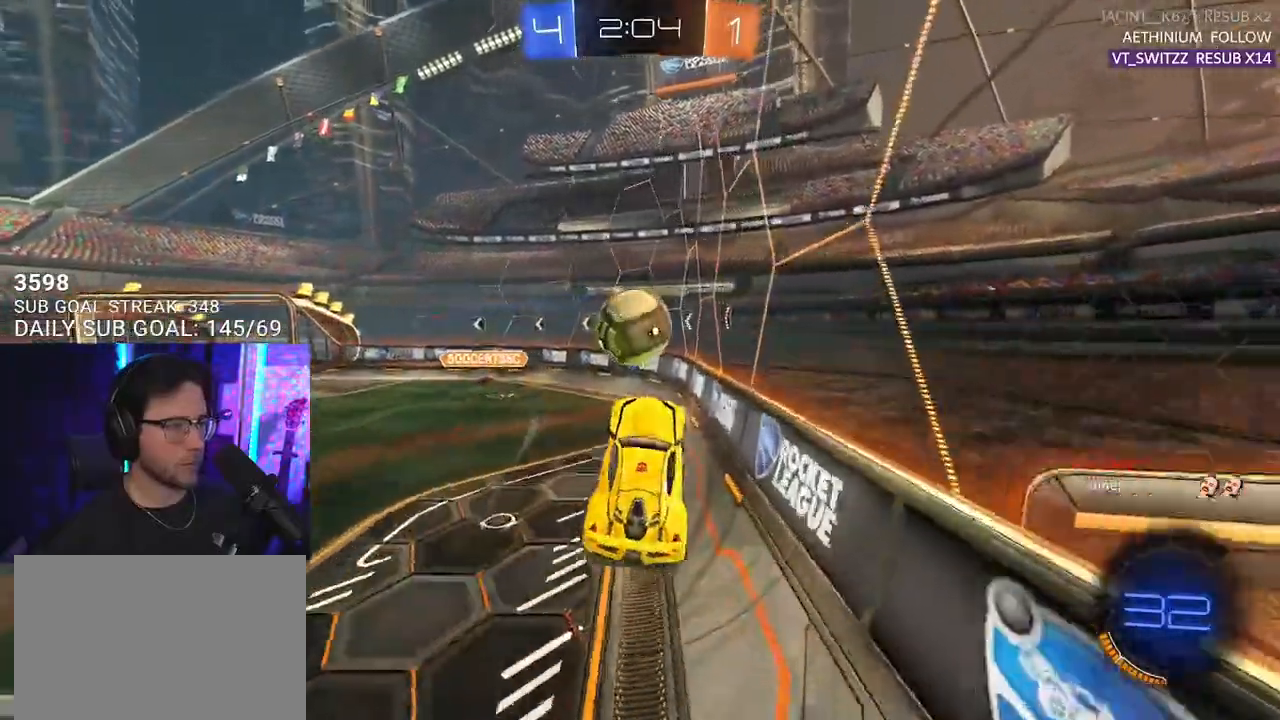
{"buttons": ["R2"], "left_stick": "center", "right_stick": "center", "events": [[33, "L2", "up"], [50, "SQUARE", "down"], [233, "SQUARE", "up"], [417, "left_stick", "center"]]}
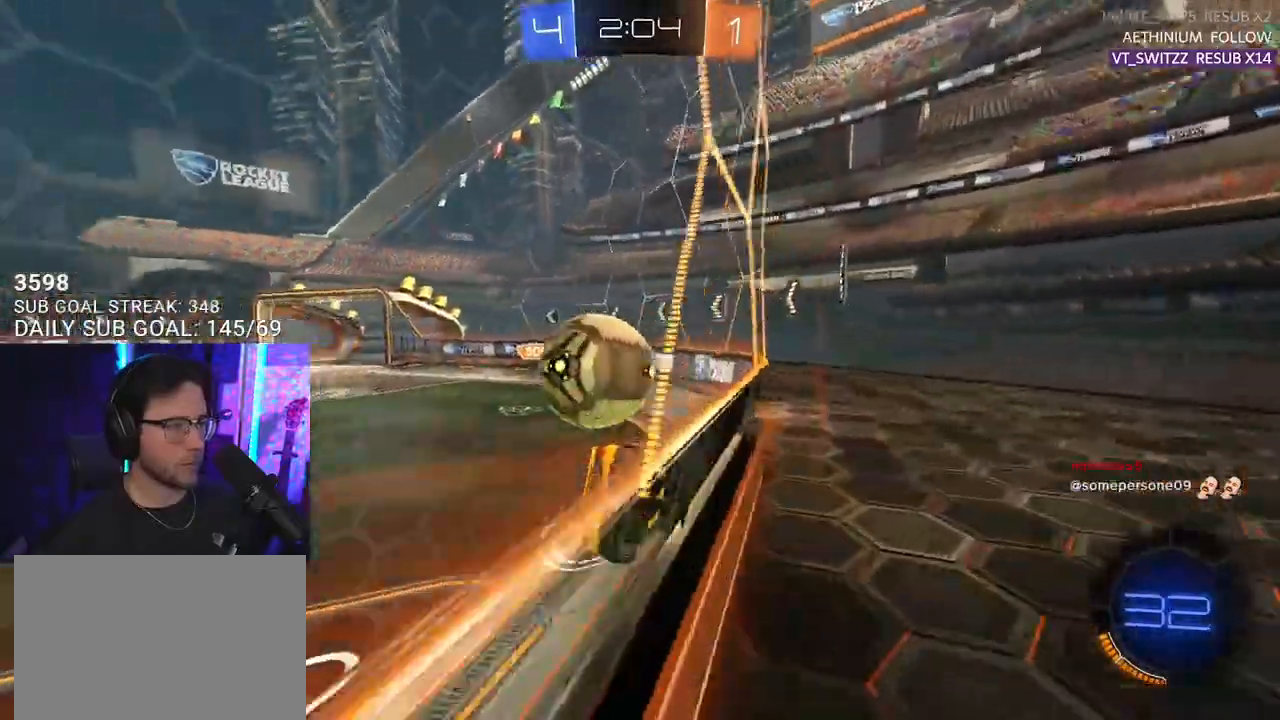
{"buttons": ["L2", "R2"], "left_stick": "left", "right_stick": "center", "events": [[150, "left_stick", "left"], [433, "TRIANGLE", "down"], [500, "L2", "down"], [500, "TRIANGLE", "up"]]}
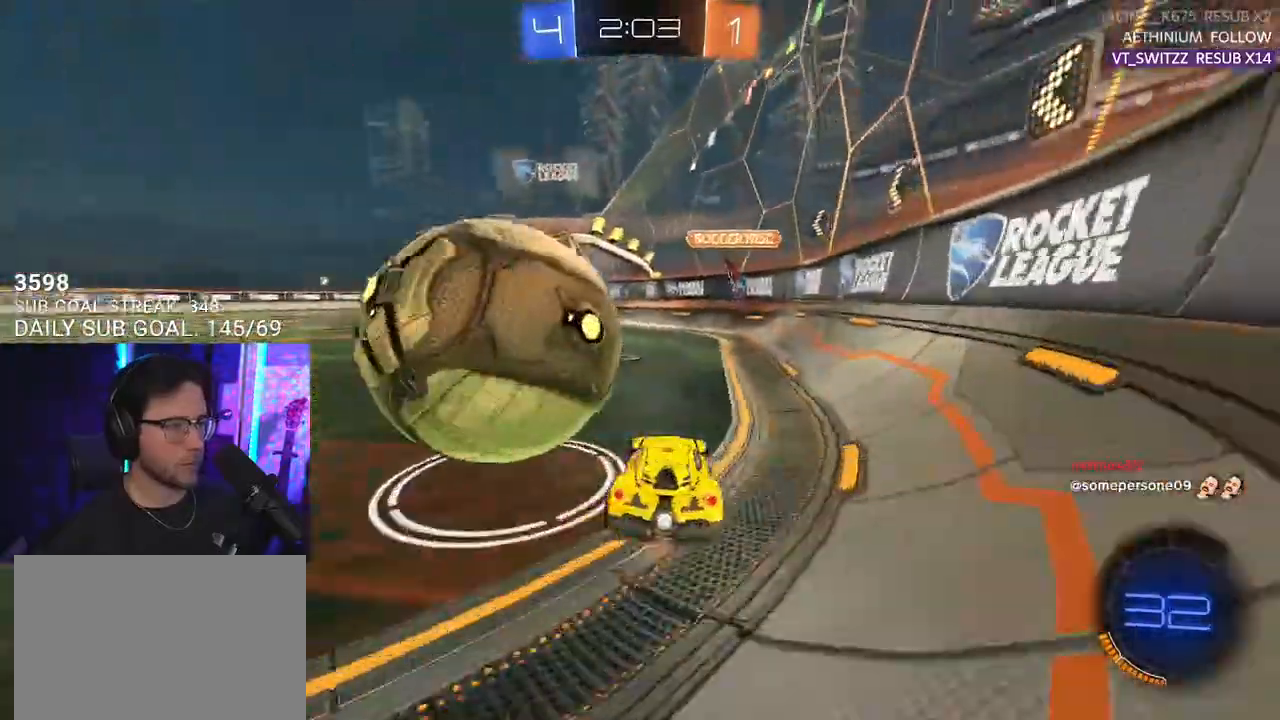
{"buttons": [], "left_stick": "down-right", "right_stick": "center", "events": [[17, "R2", "up"], [167, "left_stick", "down-right"], [317, "L2", "up"]]}
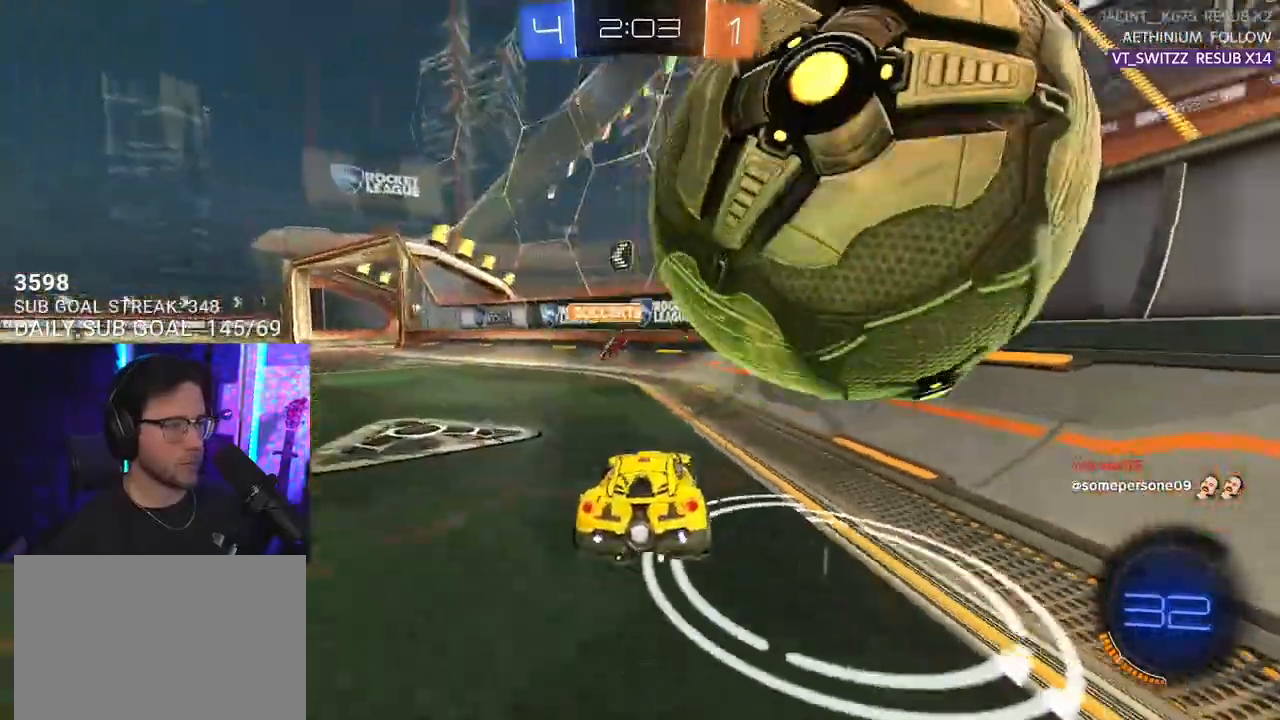
{"buttons": ["R2"], "left_stick": "left", "right_stick": "center", "events": [[117, "R2", "down"], [383, "TRIANGLE", "down"], [500, "TRIANGLE", "up"], [500, "left_stick", "left"]]}
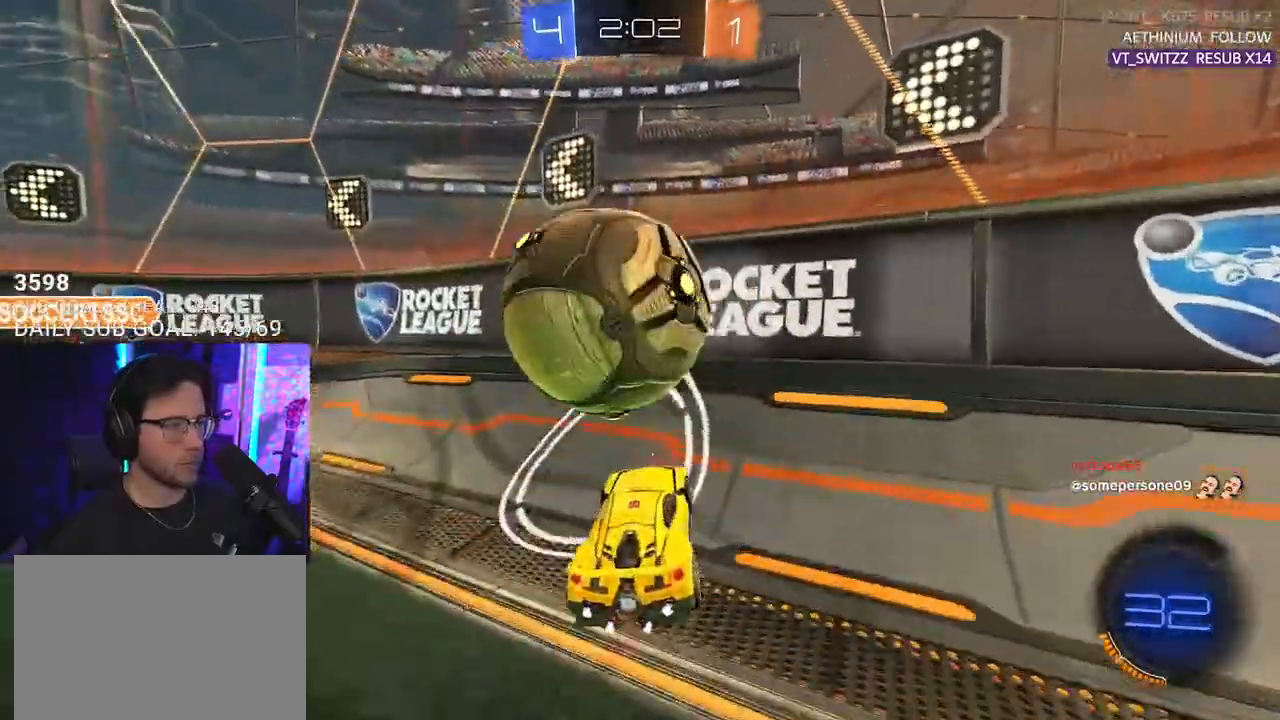
{"buttons": ["R1", "R2"], "left_stick": "center", "right_stick": "center", "events": [[33, "R1", "down"], [200, "left_stick", "center"], [333, "left_stick", "down-left"], [483, "left_stick", "center"]]}
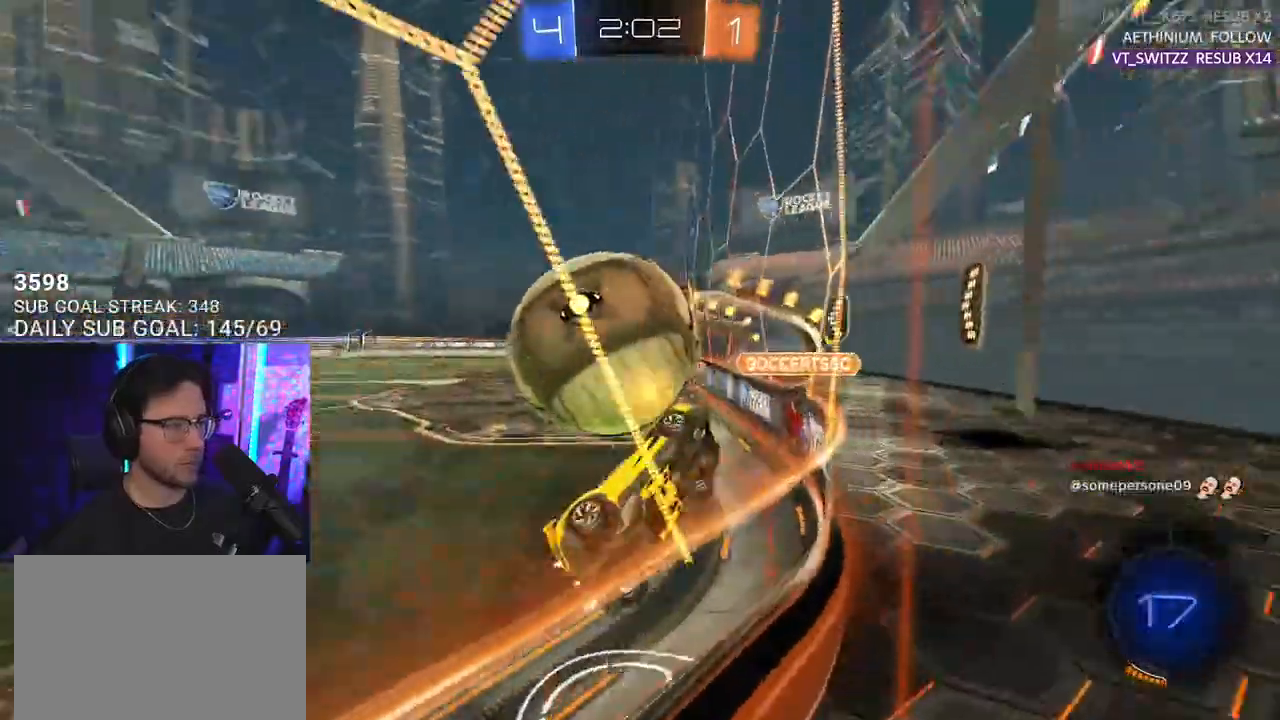
{"buttons": ["R2"], "left_stick": "center", "right_stick": "center", "events": [[17, "R1", "up"], [133, "R2", "up"], [217, "R2", "down"], [217, "left_stick", "left"], [417, "left_stick", "center"]]}
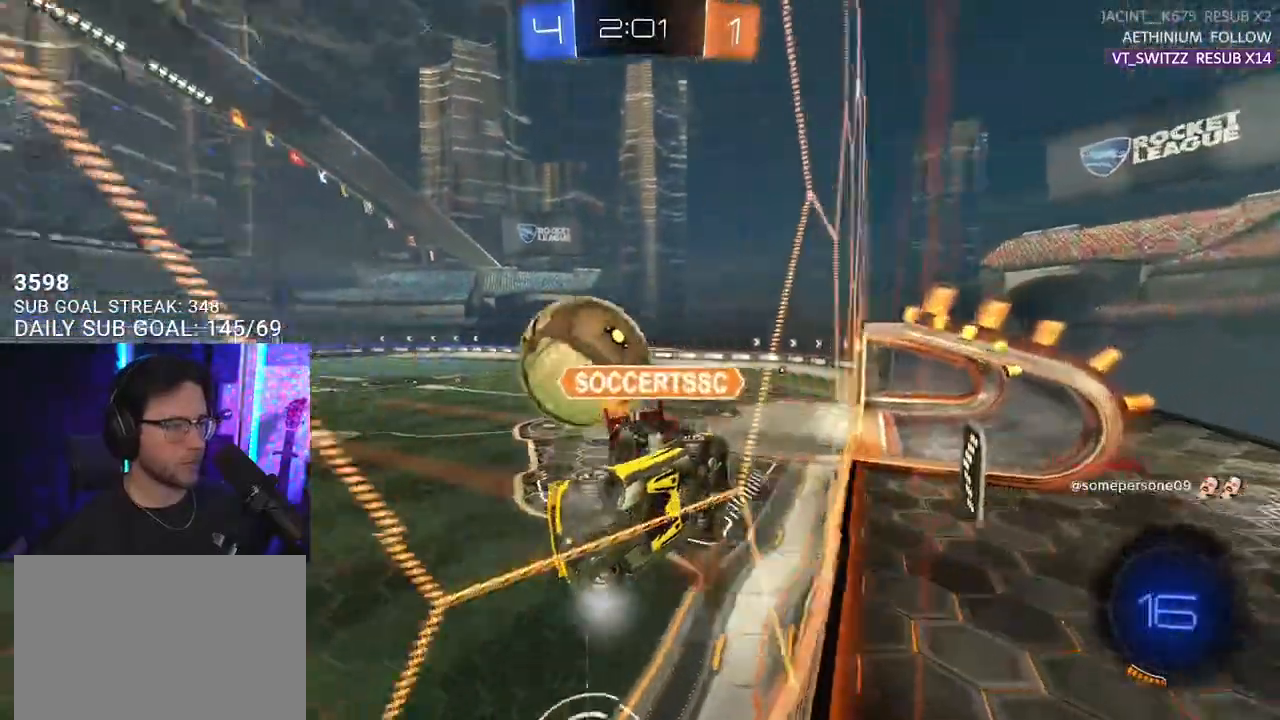
{"buttons": ["CROSS", "R2", "L3"], "left_stick": "down", "right_stick": "center", "events": [[50, "left_stick", "left"], [317, "left_stick", "center"], [383, "CROSS", "down"], [383, "left_stick", "down"], [417, "L3", "down"]]}
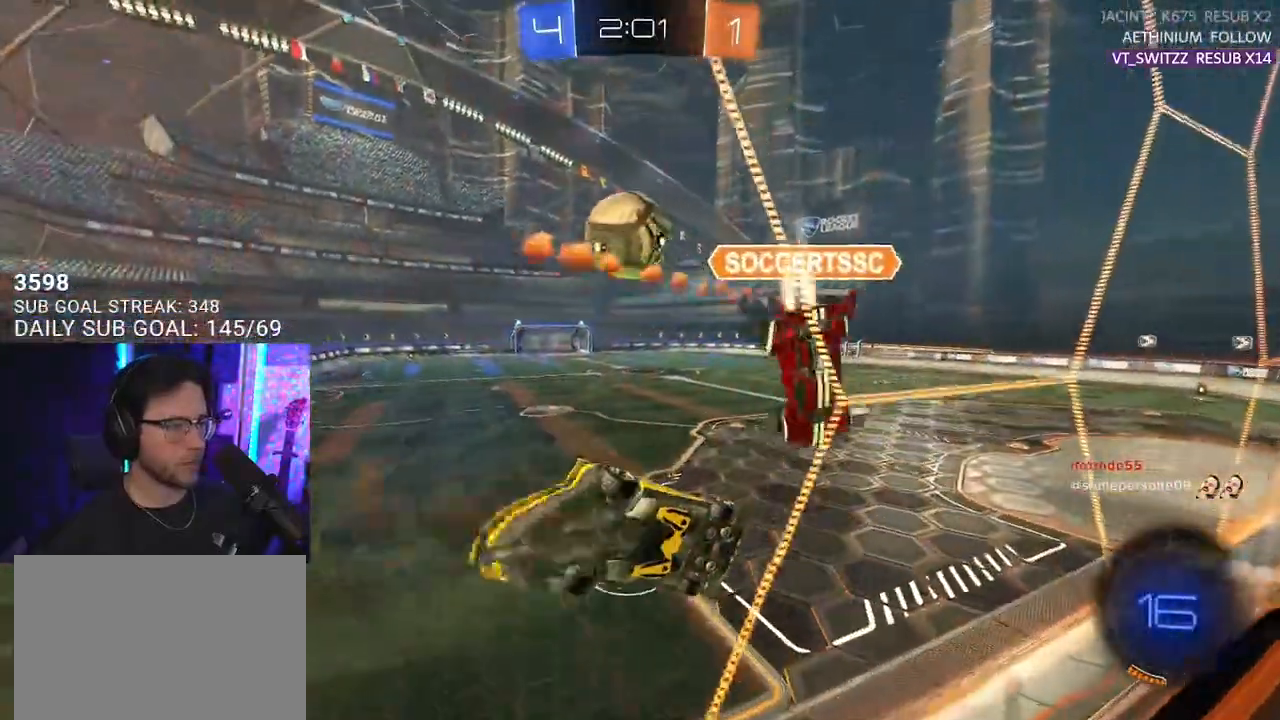
{"buttons": ["R2"], "left_stick": "center", "right_stick": "center", "events": [[100, "CROSS", "up"], [200, "L3", "up"], [300, "left_stick", "center"]]}
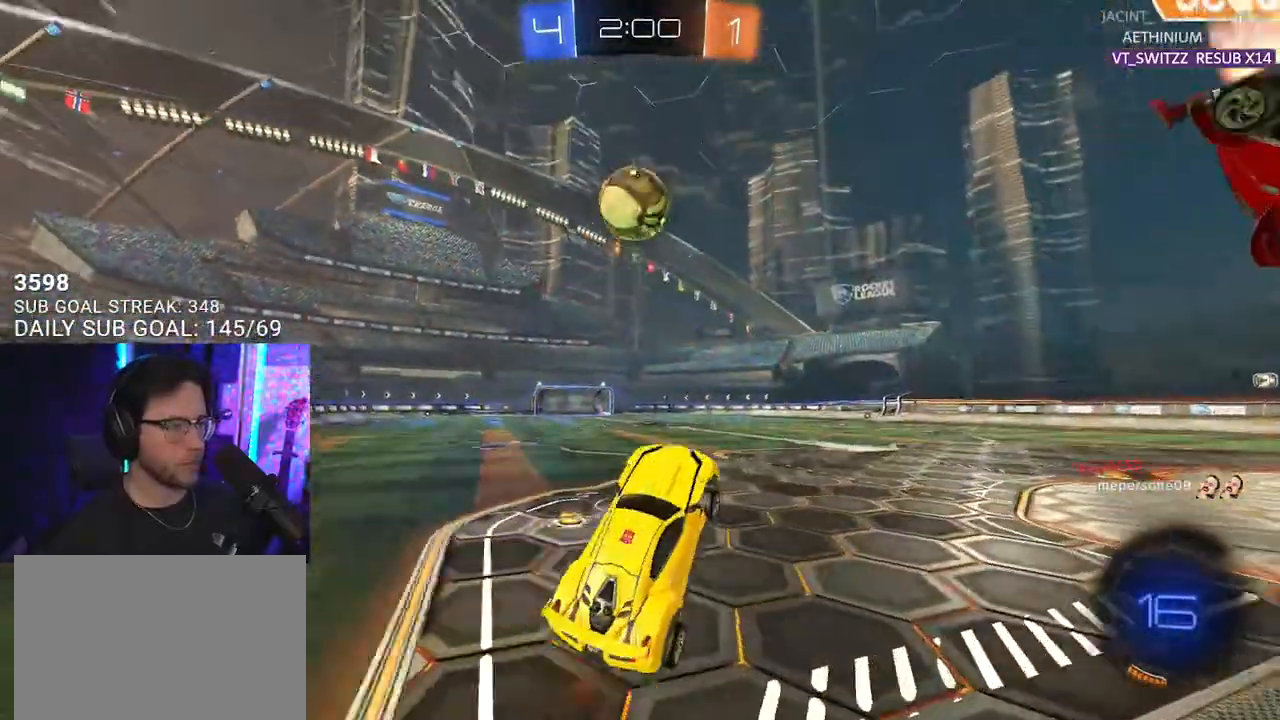
{"buttons": ["R2"], "left_stick": "center", "right_stick": "center", "events": [[133, "left_stick", "up-left"], [150, "R1", "down"], [167, "CROSS", "down"], [300, "CROSS", "up"], [317, "left_stick", "left"], [333, "R1", "up"], [417, "left_stick", "center"]]}
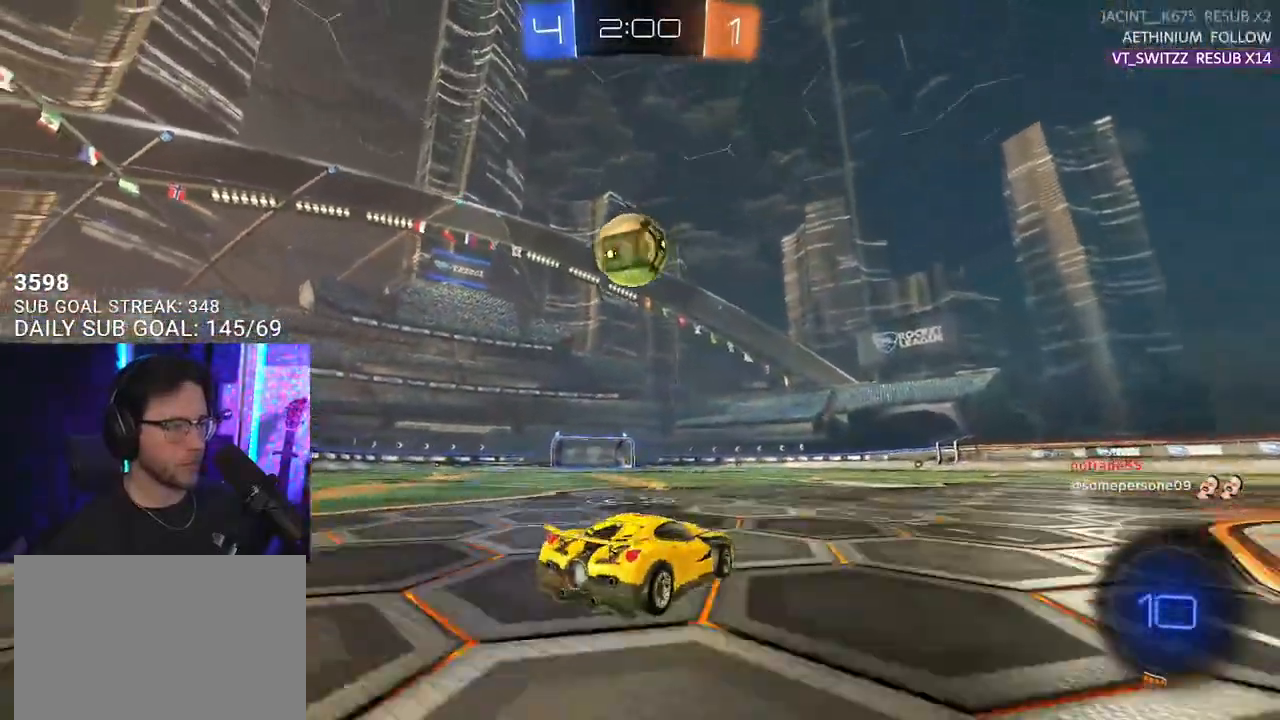
{"buttons": ["CROSS", "R2"], "left_stick": "down", "right_stick": "center", "events": [[83, "left_stick", "left"], [100, "R1", "down"], [250, "left_stick", "right"], [283, "CROSS", "down"], [400, "CROSS", "up"], [400, "L2", "down"], [400, "left_stick", "up"], [467, "CROSS", "down"], [467, "R1", "up"], [500, "L2", "up"], [500, "left_stick", "down"]]}
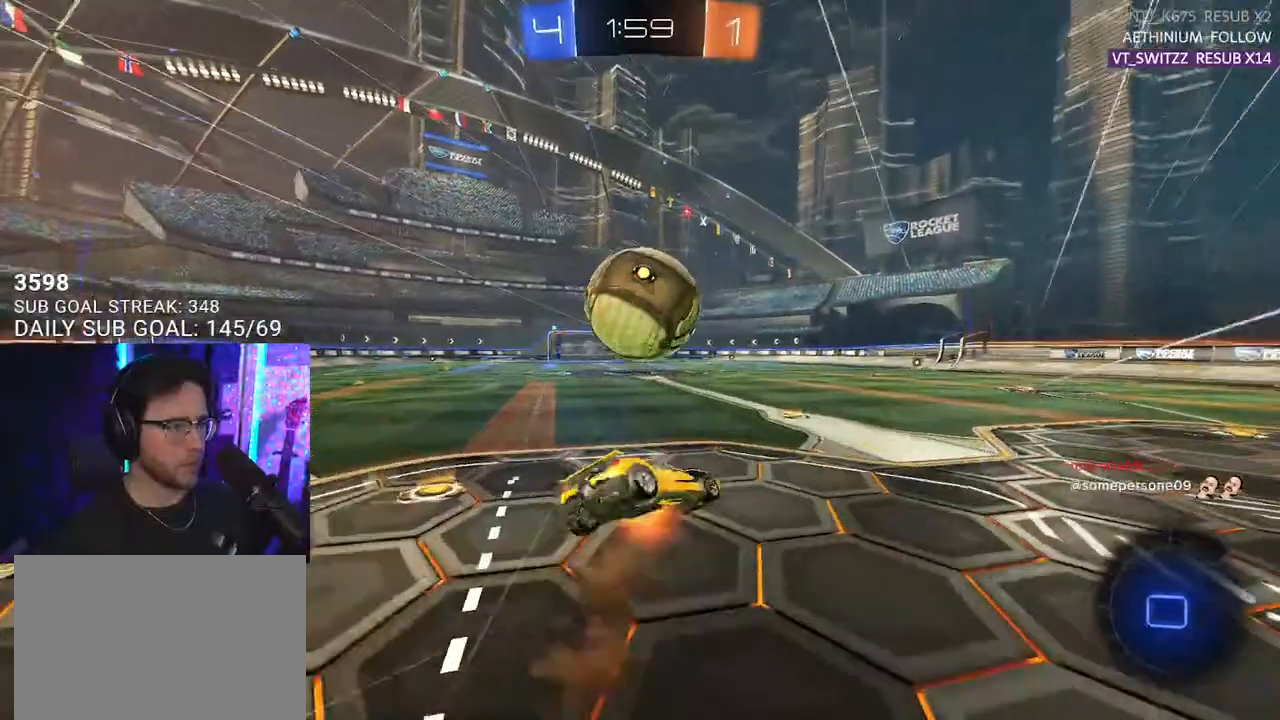
{"buttons": ["L2", "R2"], "left_stick": "down-left", "right_stick": "center", "events": [[33, "CROSS", "up"], [33, "SQUARE", "down"], [33, "TRIANGLE", "down"], [67, "SQUARE", "up"], [133, "L2", "down"], [133, "left_stick", "down-left"], [183, "TRIANGLE", "up"]]}
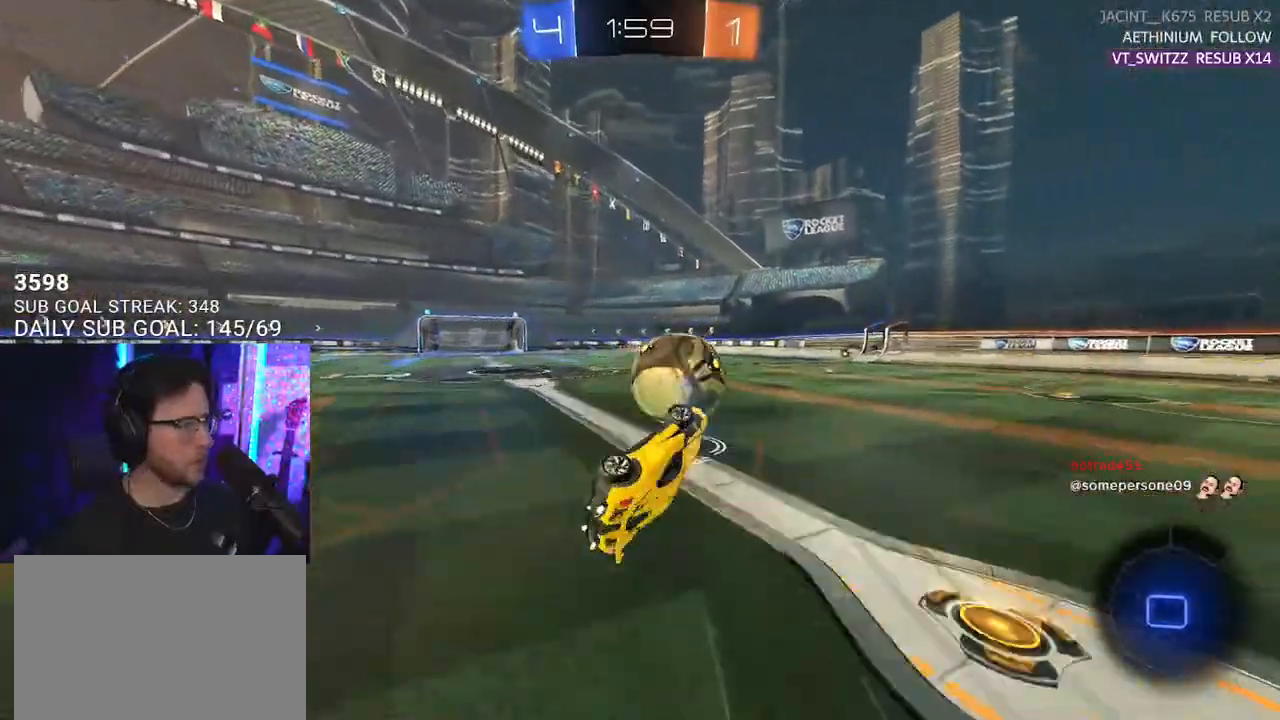
{"buttons": ["R2"], "left_stick": "center", "right_stick": "center", "events": [[233, "L2", "up"], [267, "left_stick", "center"]]}
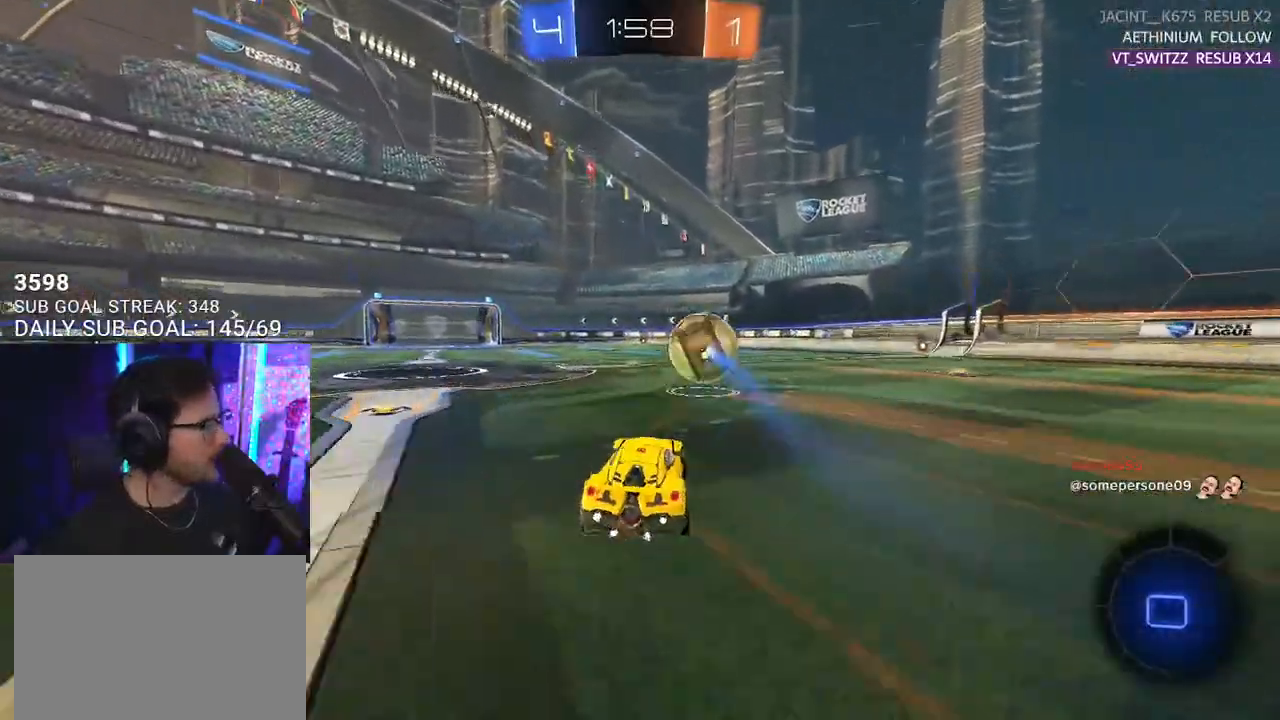
{"buttons": ["SQUARE", "R2"], "left_stick": "down", "right_stick": "center", "events": [[167, "left_stick", "up-right"], [217, "CROSS", "down"], [283, "L2", "down"], [300, "left_stick", "up-left"], [317, "CROSS", "up"], [350, "CROSS", "down"], [383, "SQUARE", "down"], [400, "L2", "up"], [400, "left_stick", "down"], [450, "CROSS", "up"]]}
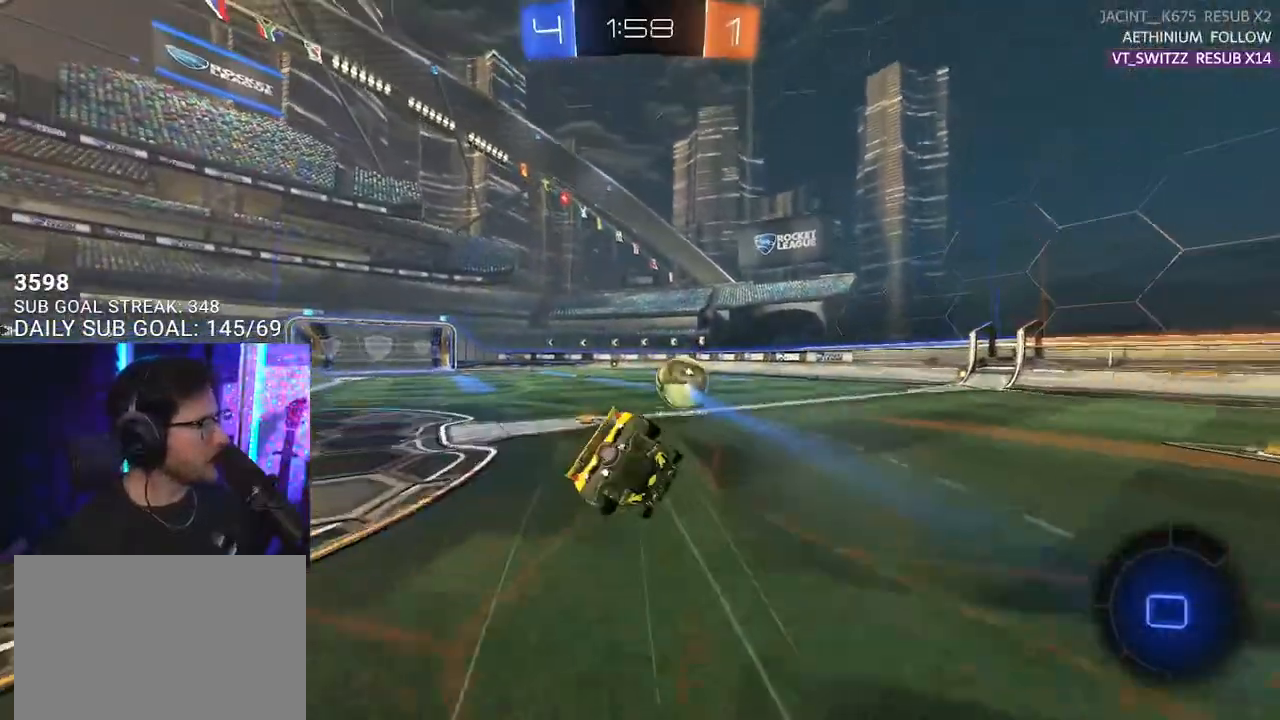
{"buttons": ["L2", "R2"], "left_stick": "down-left", "right_stick": "center", "events": [[67, "L2", "down"], [67, "SQUARE", "up"], [67, "left_stick", "down-left"], [183, "R2", "up"], [400, "R2", "down"]]}
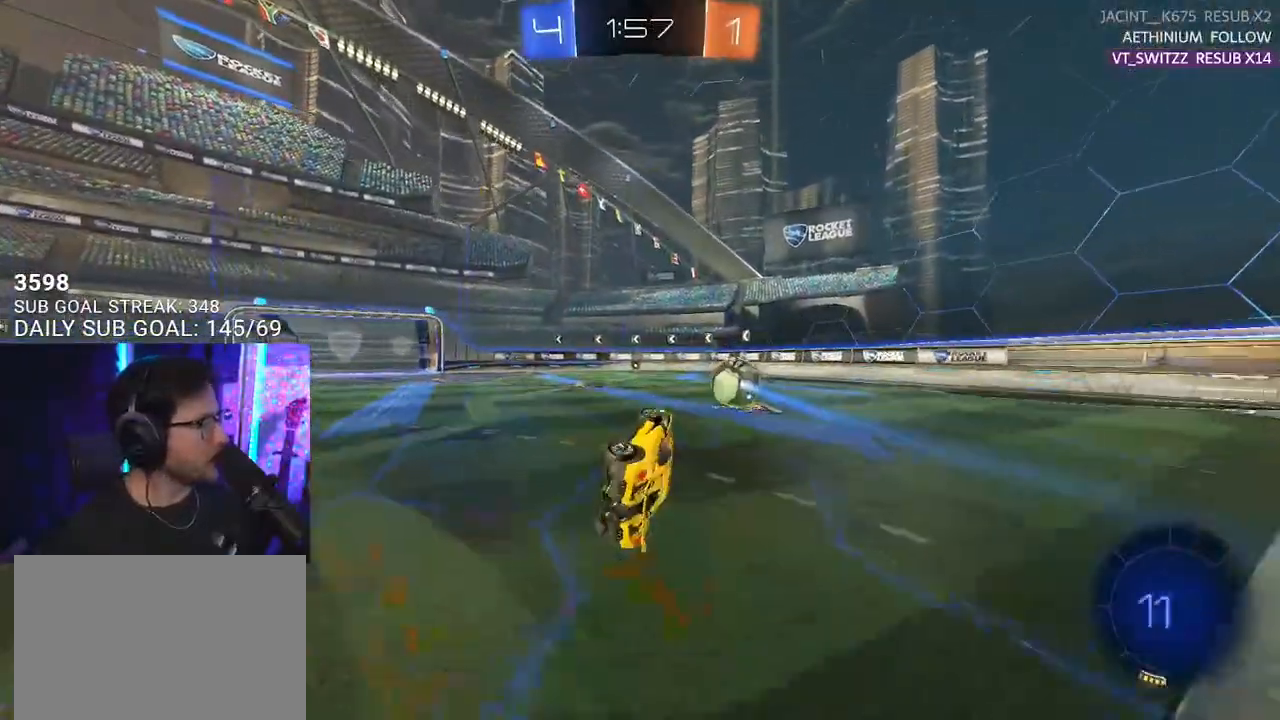
{"buttons": ["R2"], "left_stick": "center", "right_stick": "center", "events": [[117, "L2", "up"], [233, "left_stick", "center"]]}
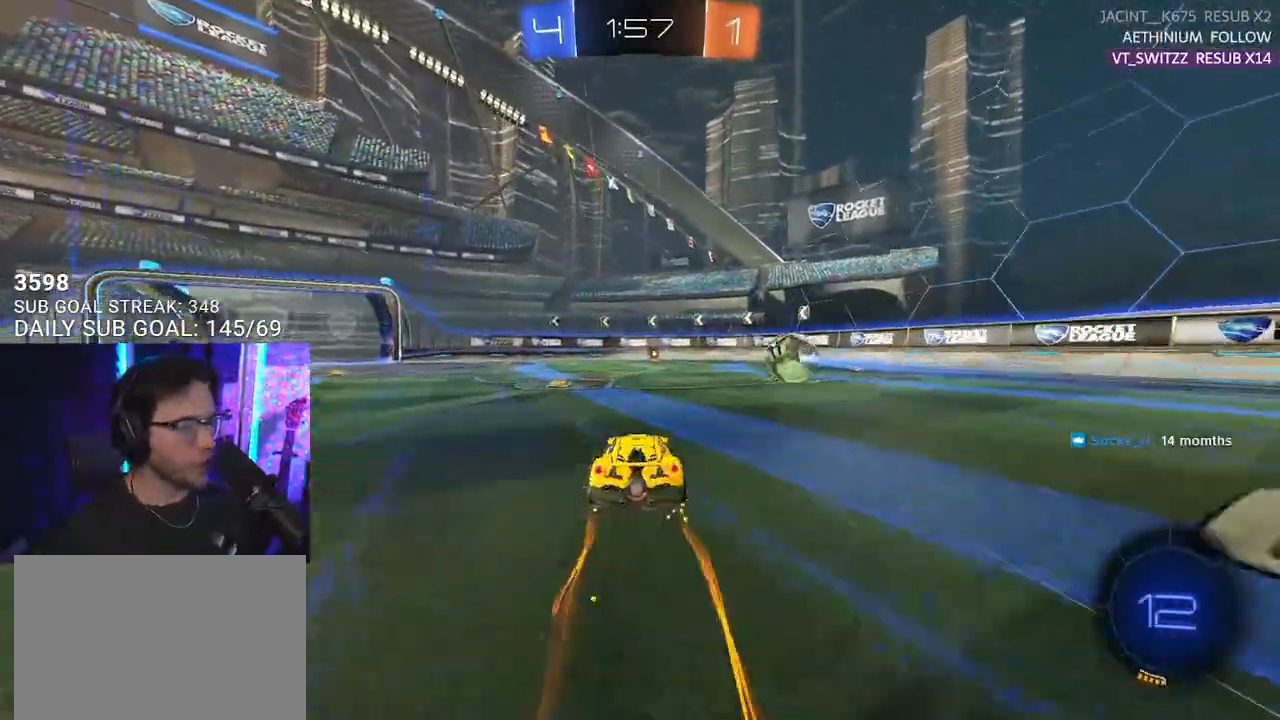
{"buttons": ["R2"], "left_stick": "center", "right_stick": "center", "events": [[167, "TRIANGLE", "down"], [300, "TRIANGLE", "up"]]}